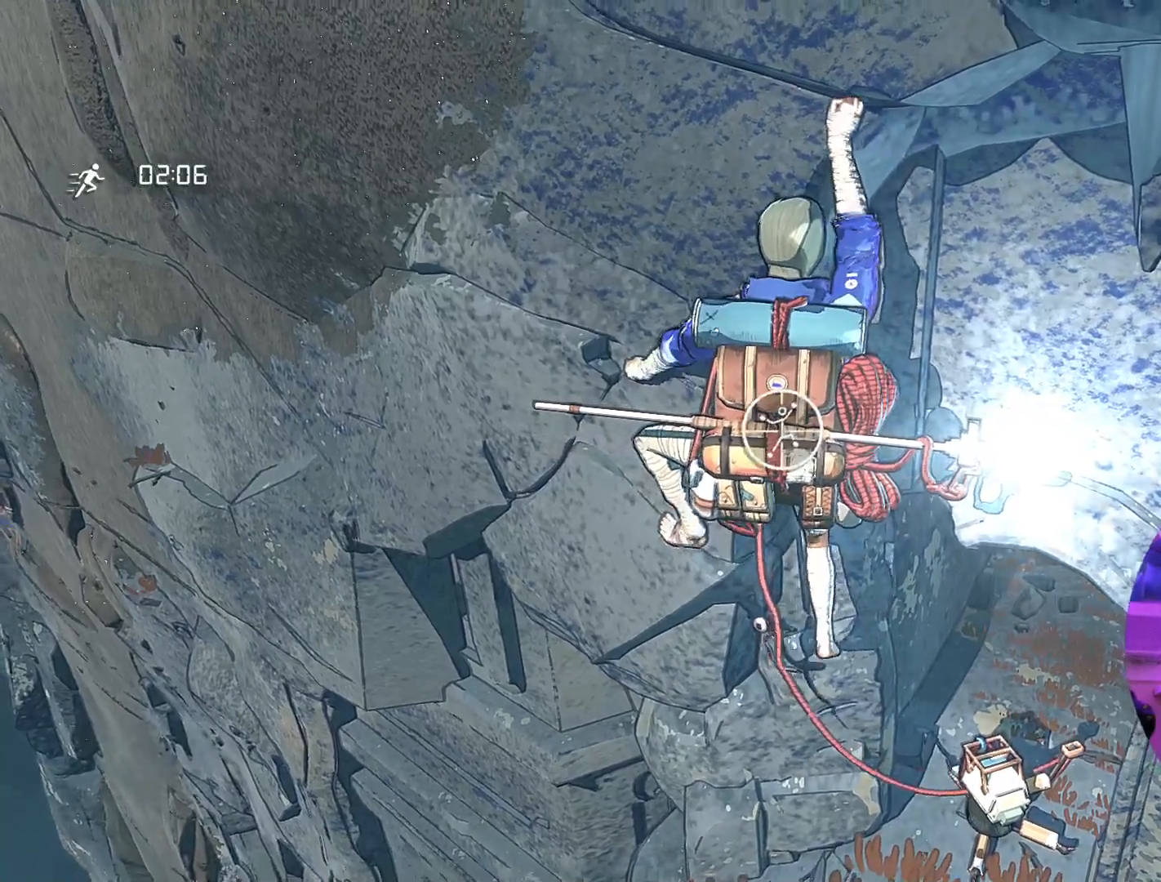
Gameplay with a controller (Xbox layout); each line is a JSON object with the inputs held at the frame after it. "events" lists button and stick changes between this image and that frame as [ms after this image, input, new state], when the widget could be followed in between.
{"buttons": ["R1"], "left_stick": "center", "right_stick": "center", "events": []}
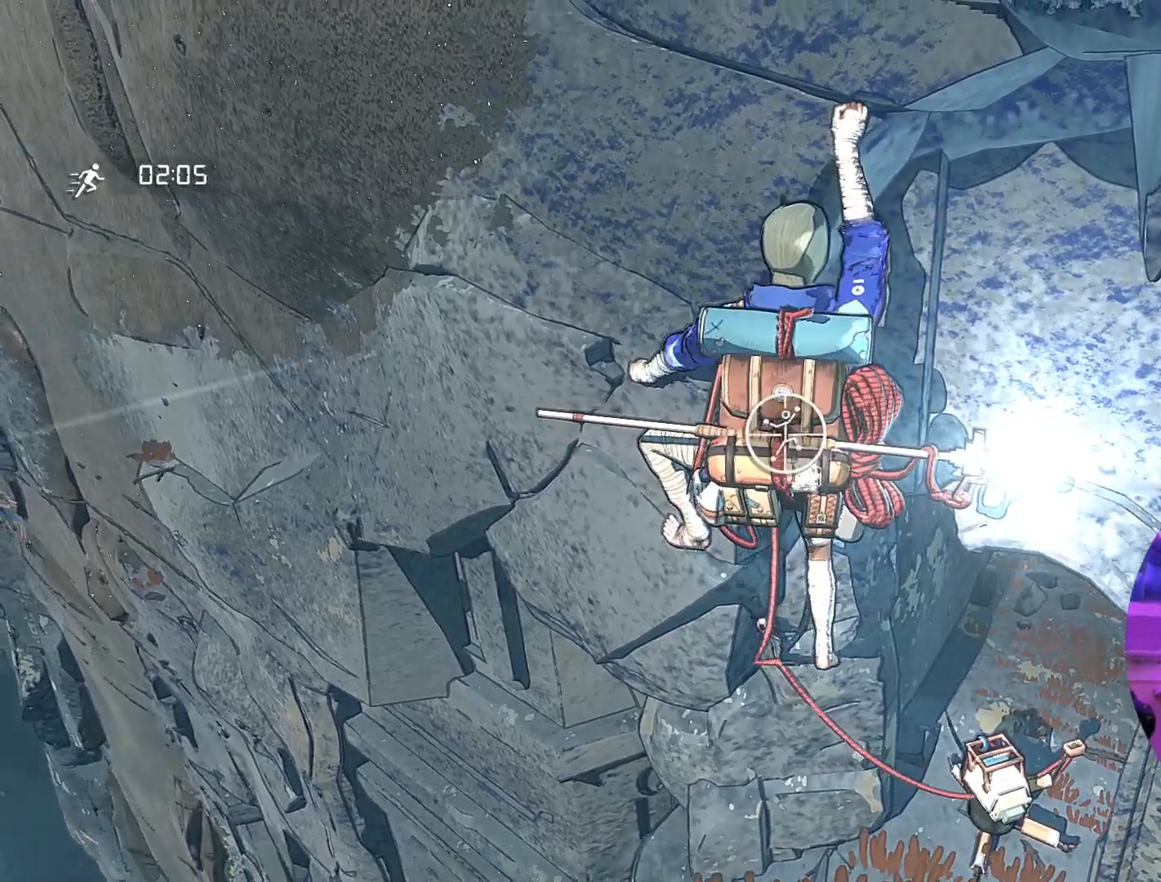
{"buttons": [], "left_stick": "up", "right_stick": "center", "events": [[50, "left_stick", "left"], [217, "left_stick", "up-left"], [367, "left_stick", "up"], [400, "R1", "up"]]}
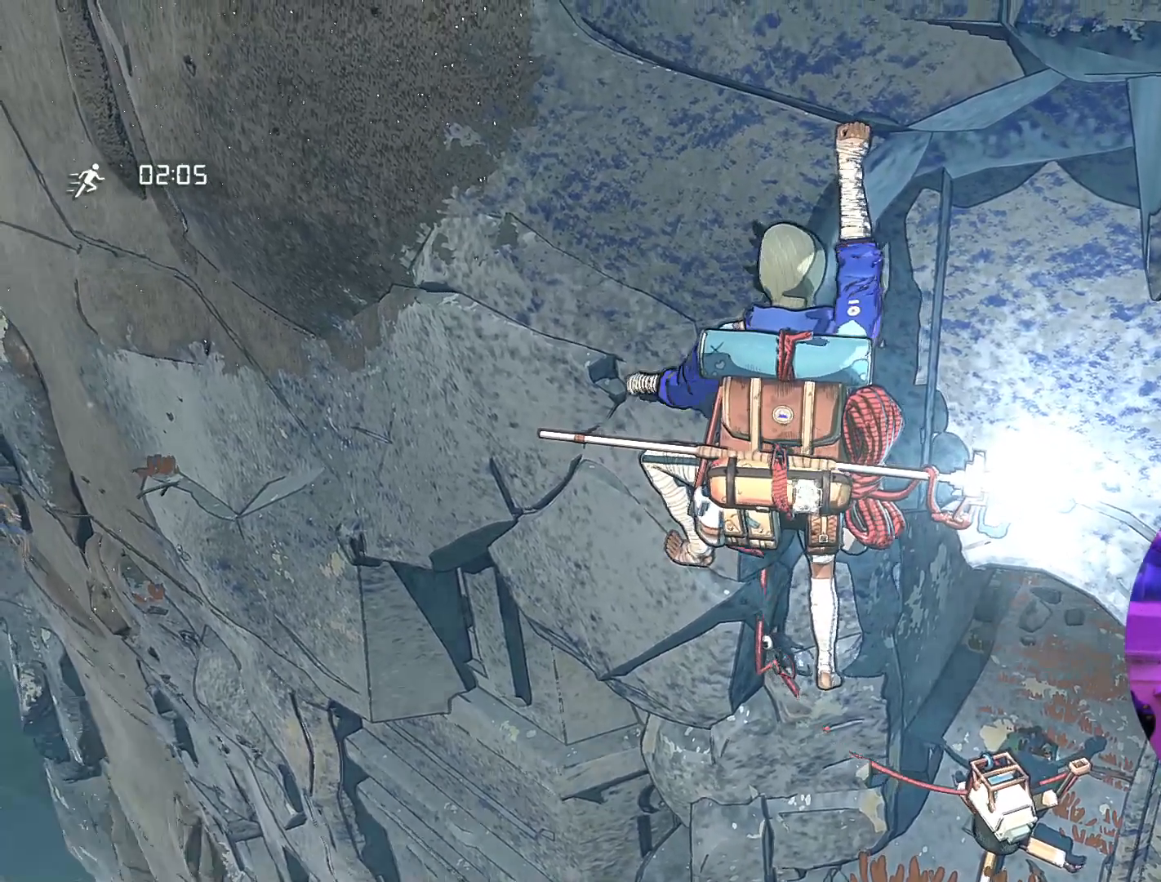
{"buttons": [], "left_stick": "up", "right_stick": "center", "events": []}
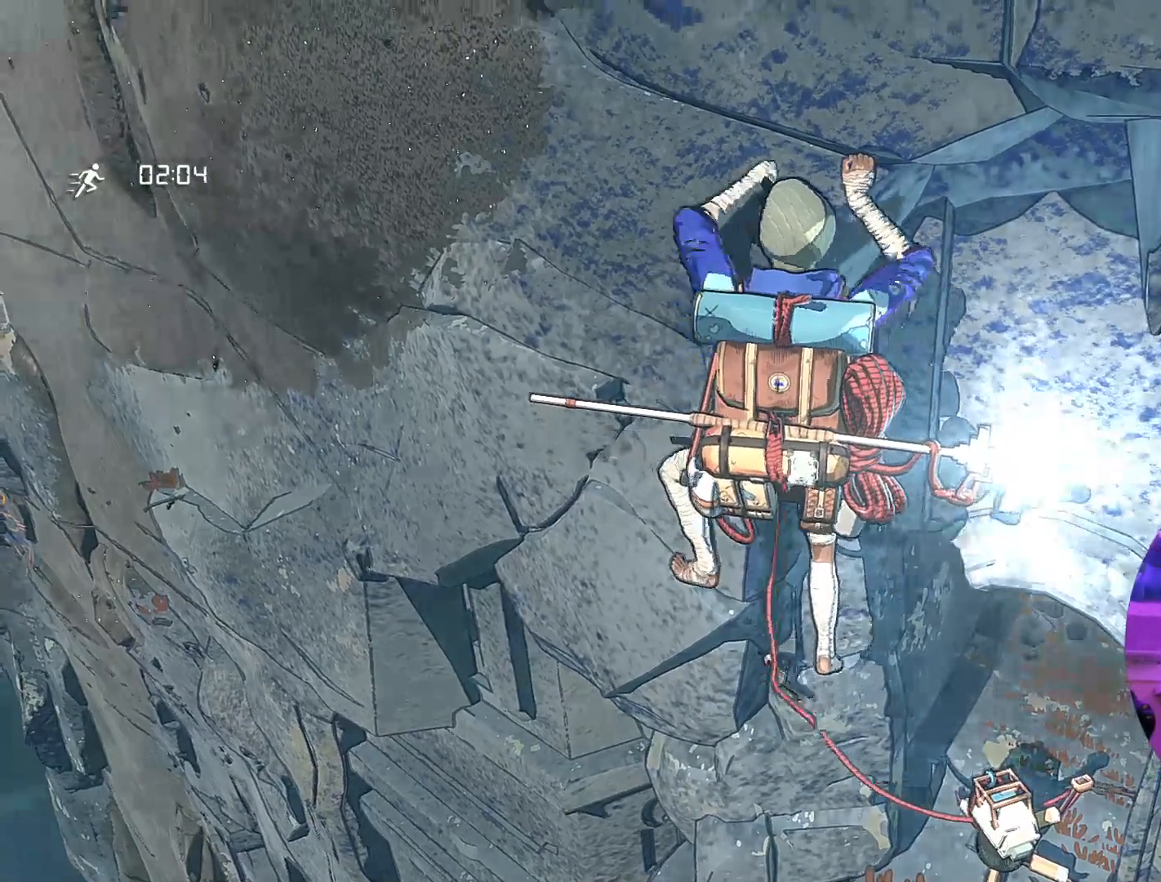
{"buttons": ["R1"], "left_stick": "center", "right_stick": "center", "events": [[167, "R1", "down"], [217, "left_stick", "center"]]}
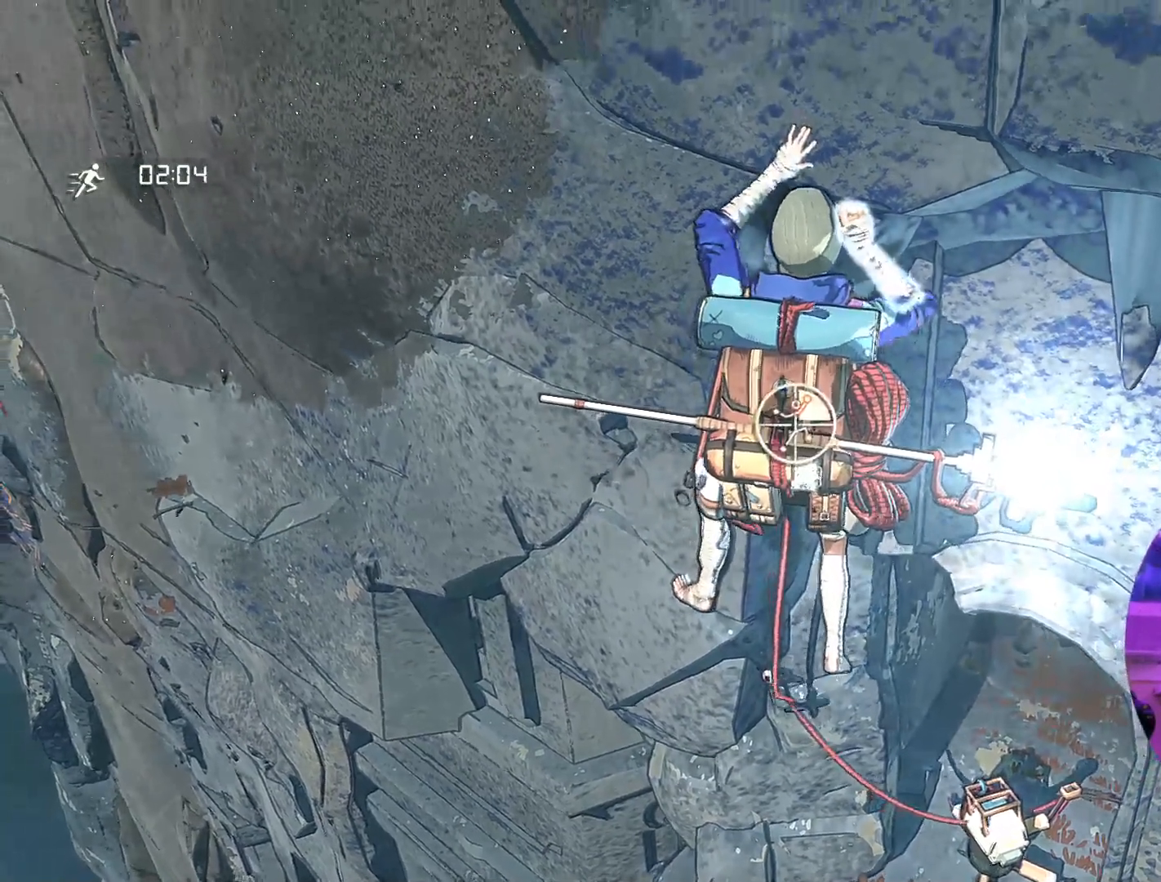
{"buttons": ["R1"], "left_stick": "up", "right_stick": "center", "events": [[400, "left_stick", "up"]]}
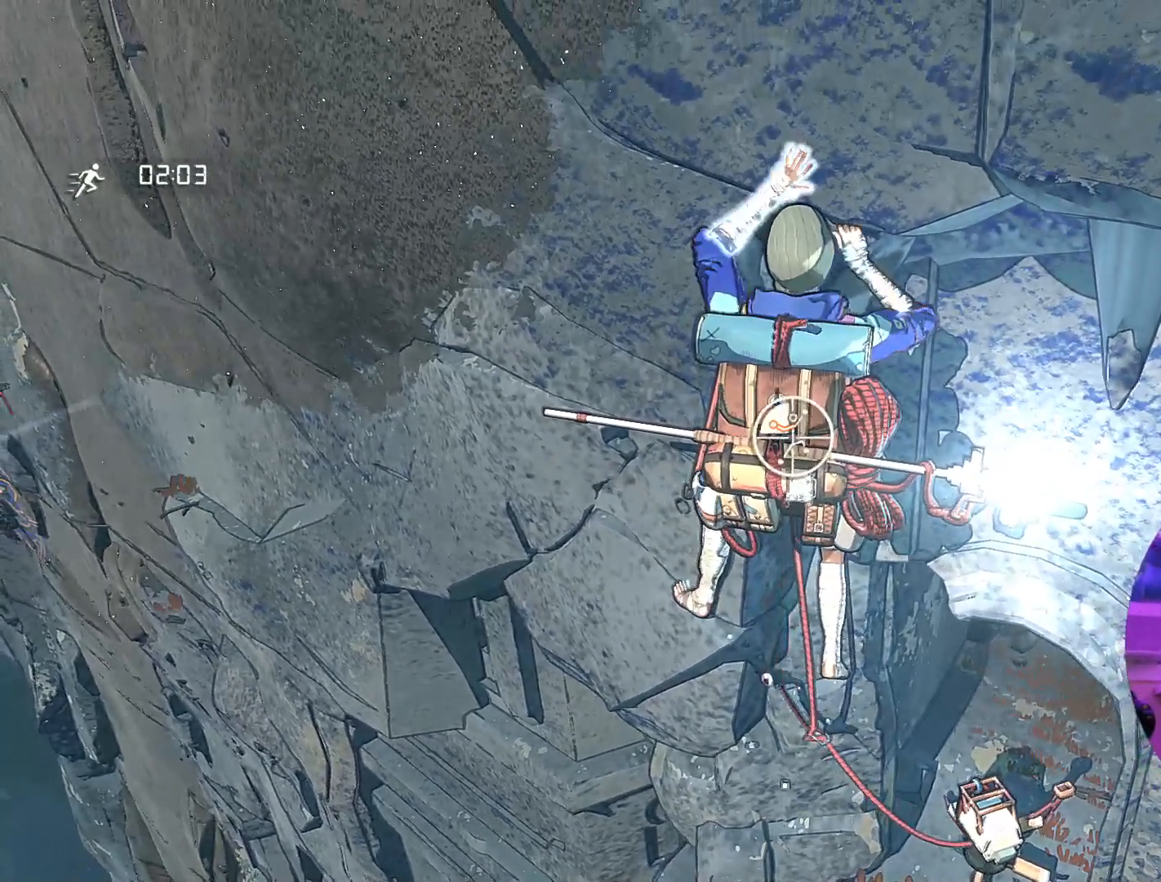
{"buttons": [], "left_stick": "down", "right_stick": "center", "events": [[117, "R1", "up"], [217, "left_stick", "left"], [283, "left_stick", "down"]]}
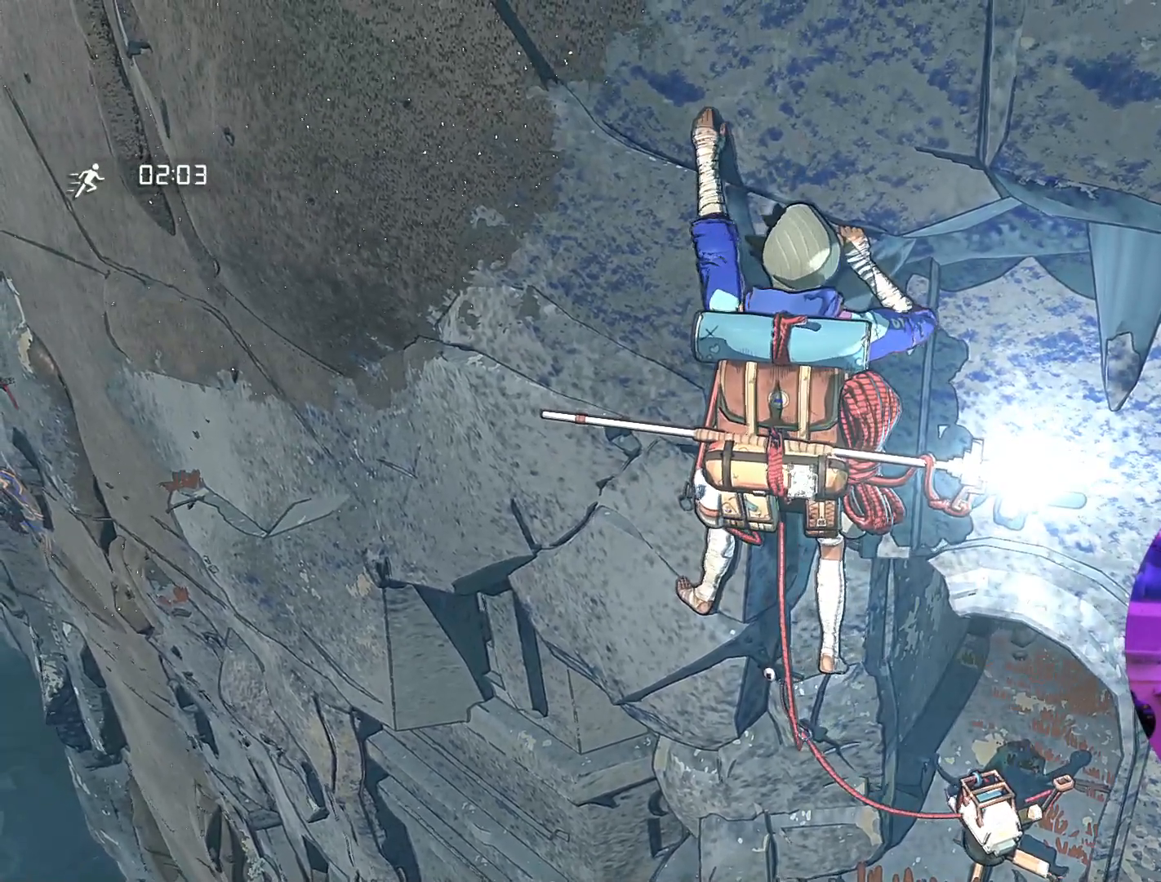
{"buttons": [], "left_stick": "center", "right_stick": "center", "events": [[150, "left_stick", "center"]]}
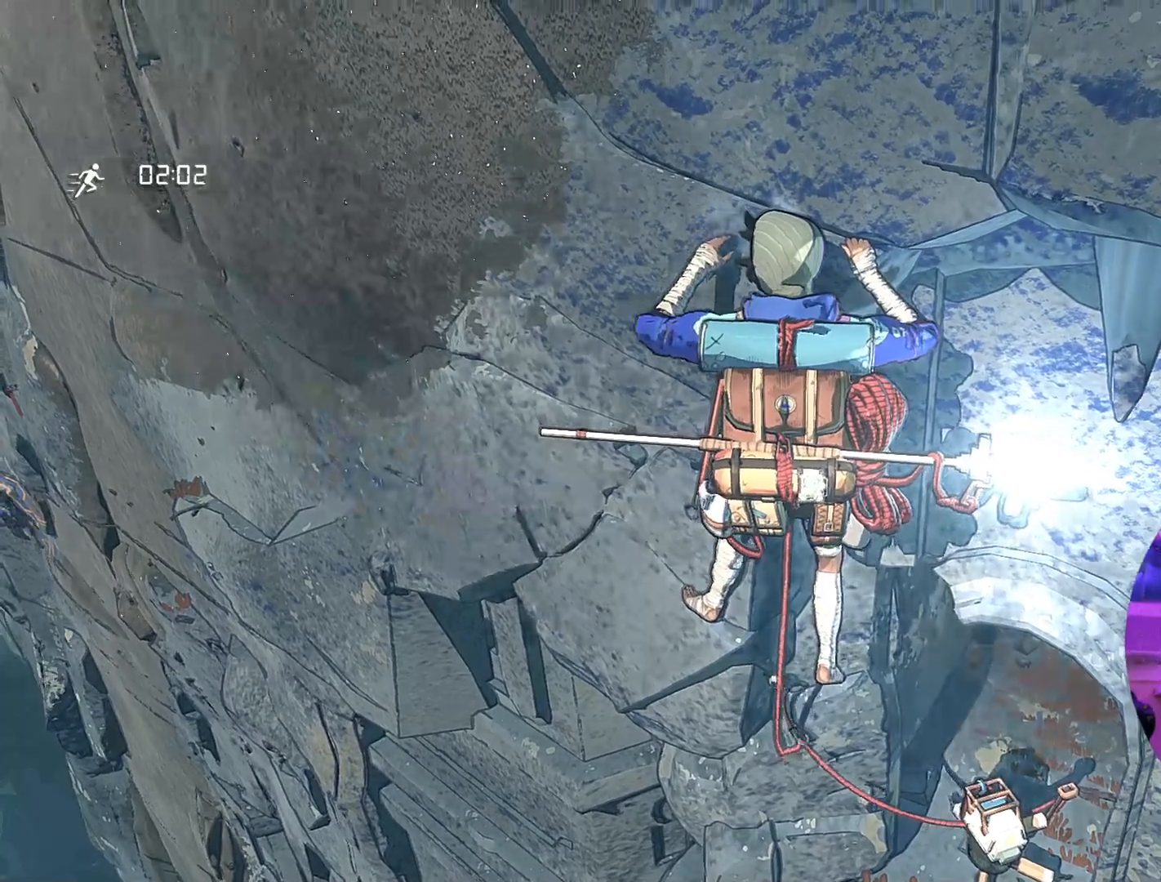
{"buttons": ["R1"], "left_stick": "center", "right_stick": "center", "events": [[33, "left_stick", "up"], [167, "left_stick", "center"], [317, "R1", "down"]]}
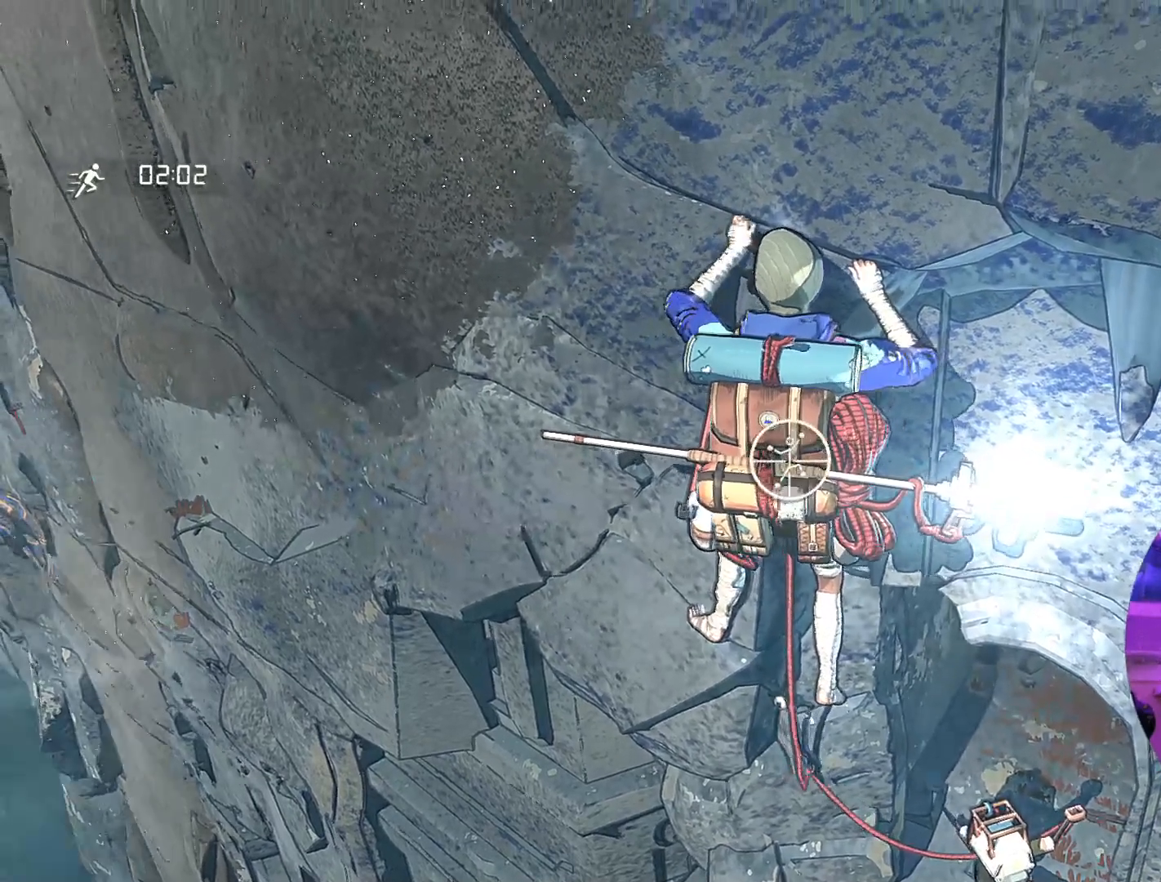
{"buttons": [], "left_stick": "center", "right_stick": "up", "events": [[217, "R1", "up"], [450, "right_stick", "up"]]}
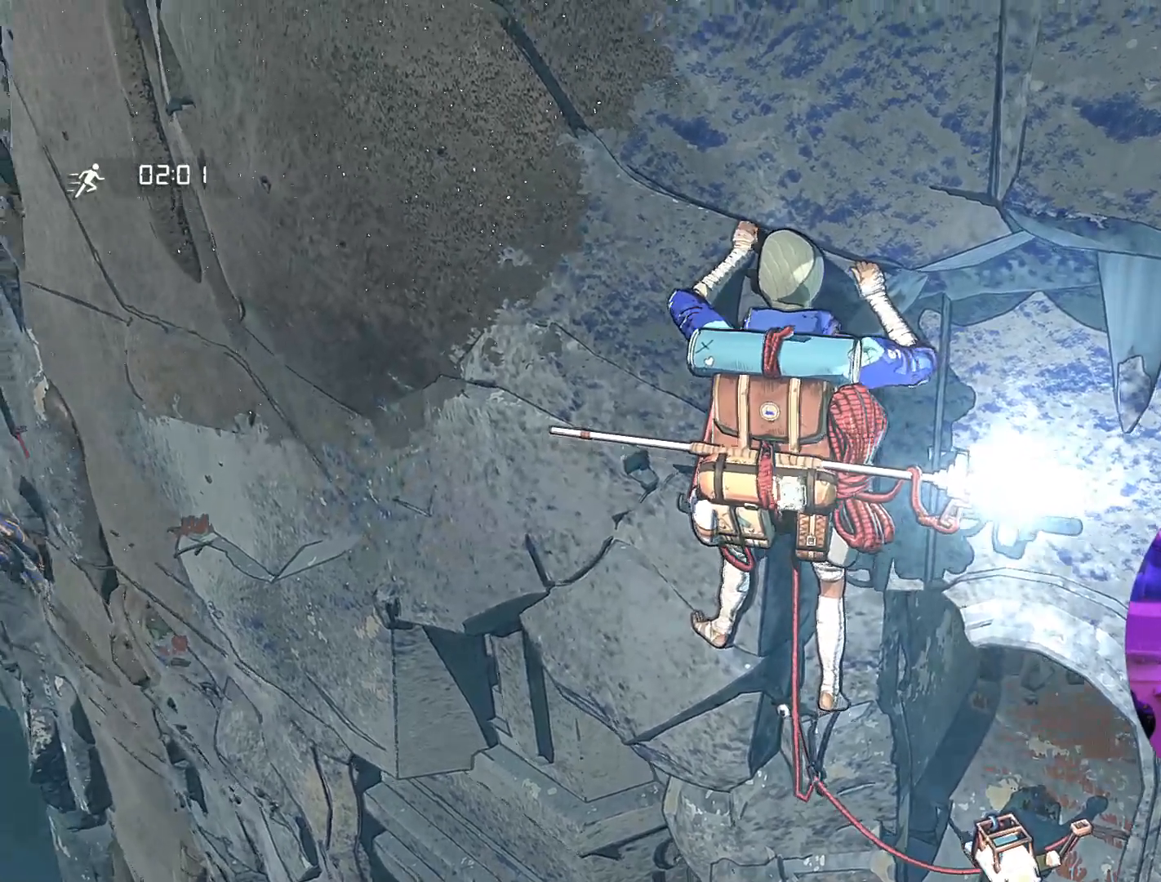
{"buttons": [], "left_stick": "center", "right_stick": "up", "events": []}
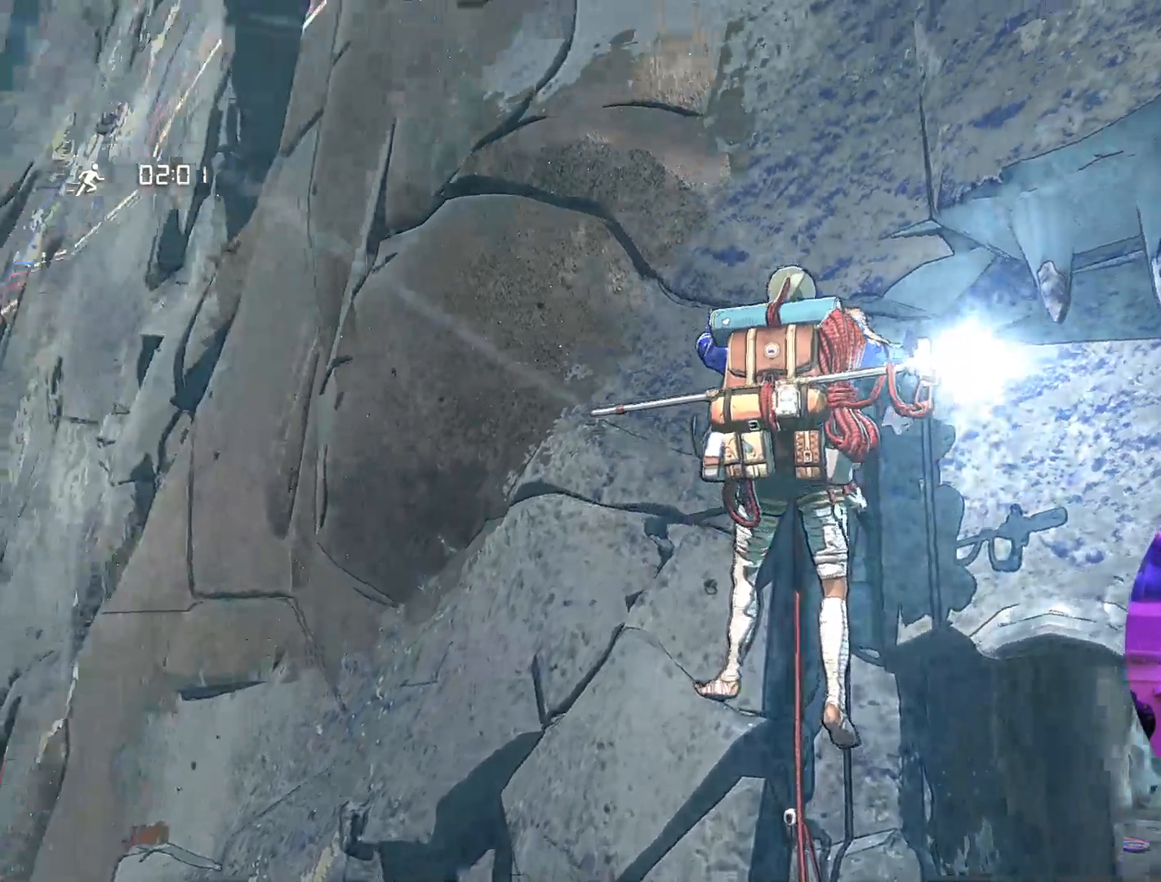
{"buttons": [], "left_stick": "center", "right_stick": "down-right", "events": [[117, "right_stick", "up-right"], [300, "right_stick", "down-right"]]}
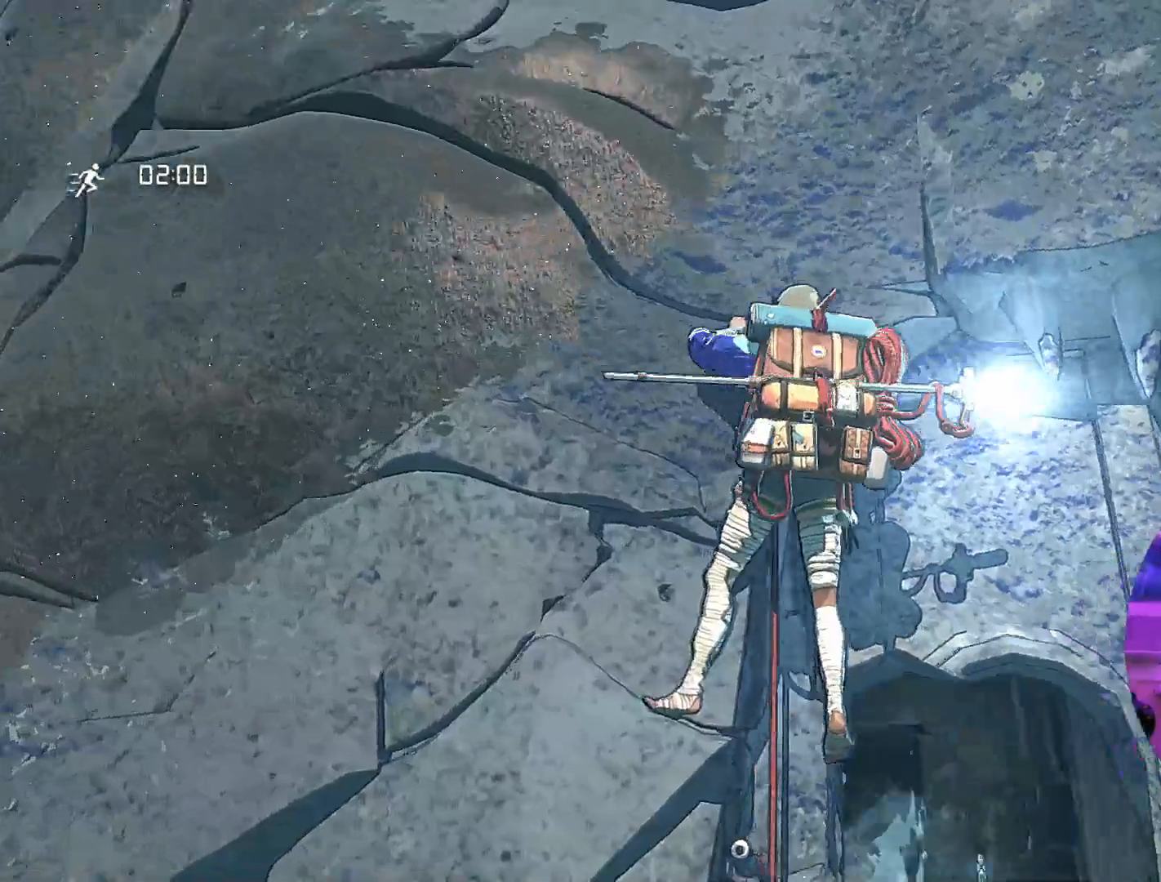
{"buttons": [], "left_stick": "center", "right_stick": "left", "events": [[17, "right_stick", "center"], [350, "right_stick", "left"]]}
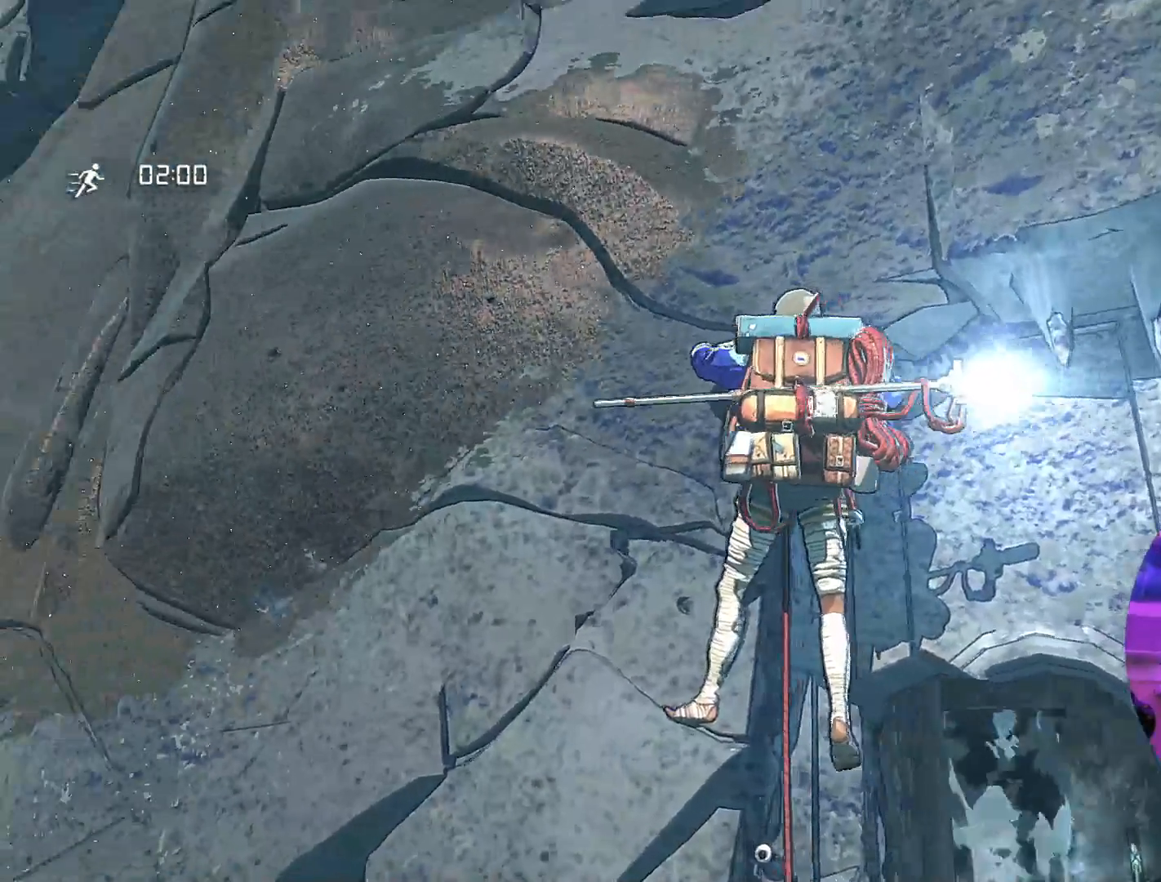
{"buttons": [], "left_stick": "center", "right_stick": "down-right", "events": [[283, "right_stick", "center"], [400, "right_stick", "down-right"]]}
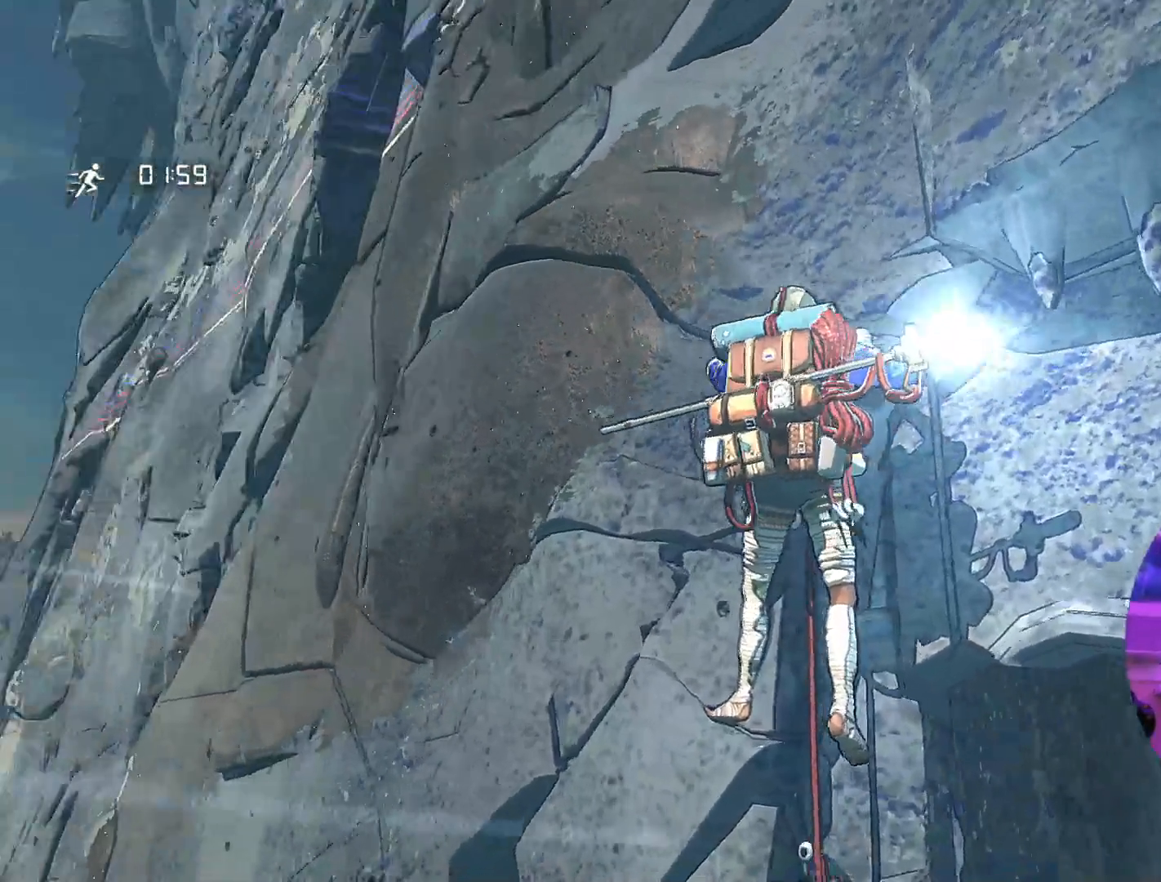
{"buttons": ["R1"], "left_stick": "down", "right_stick": "center", "events": [[167, "right_stick", "center"], [333, "R1", "down"], [467, "left_stick", "down"]]}
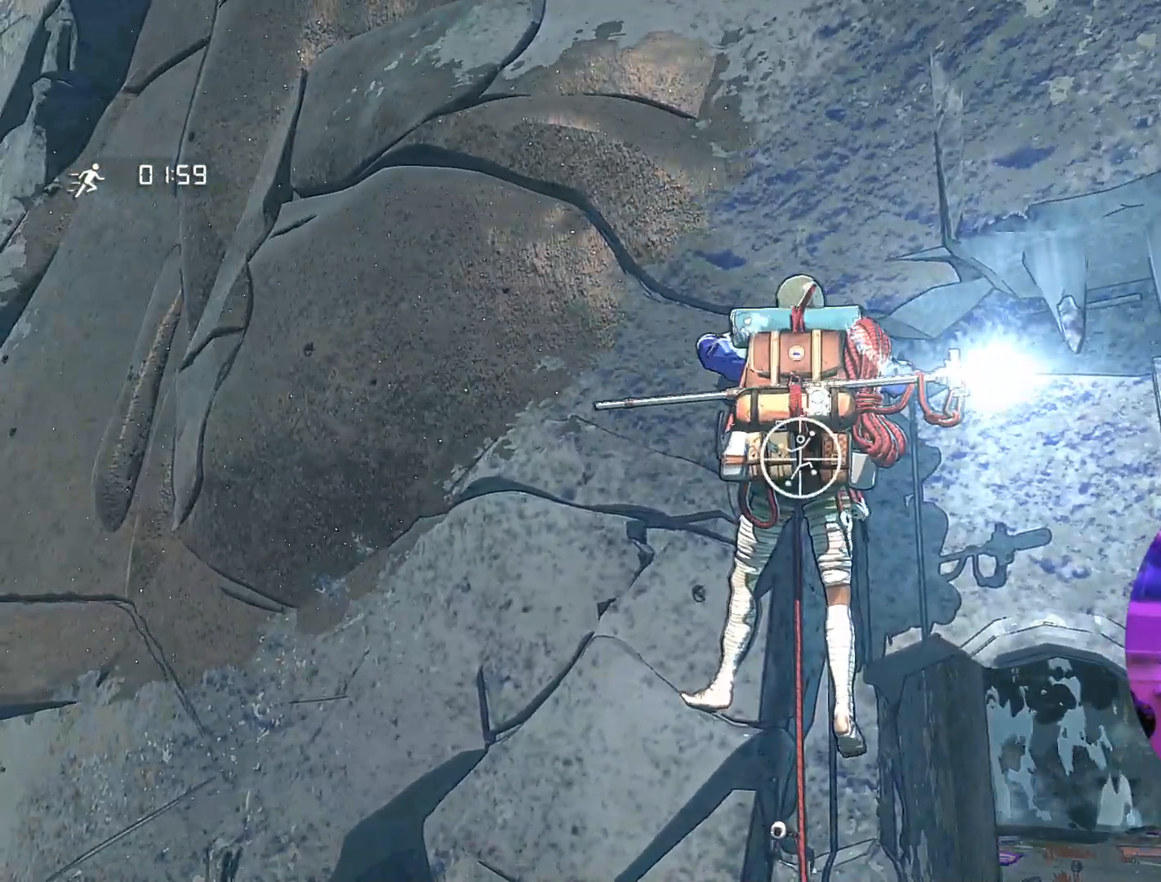
{"buttons": [], "left_stick": "center", "right_stick": "center", "events": [[450, "R1", "up"], [500, "left_stick", "center"]]}
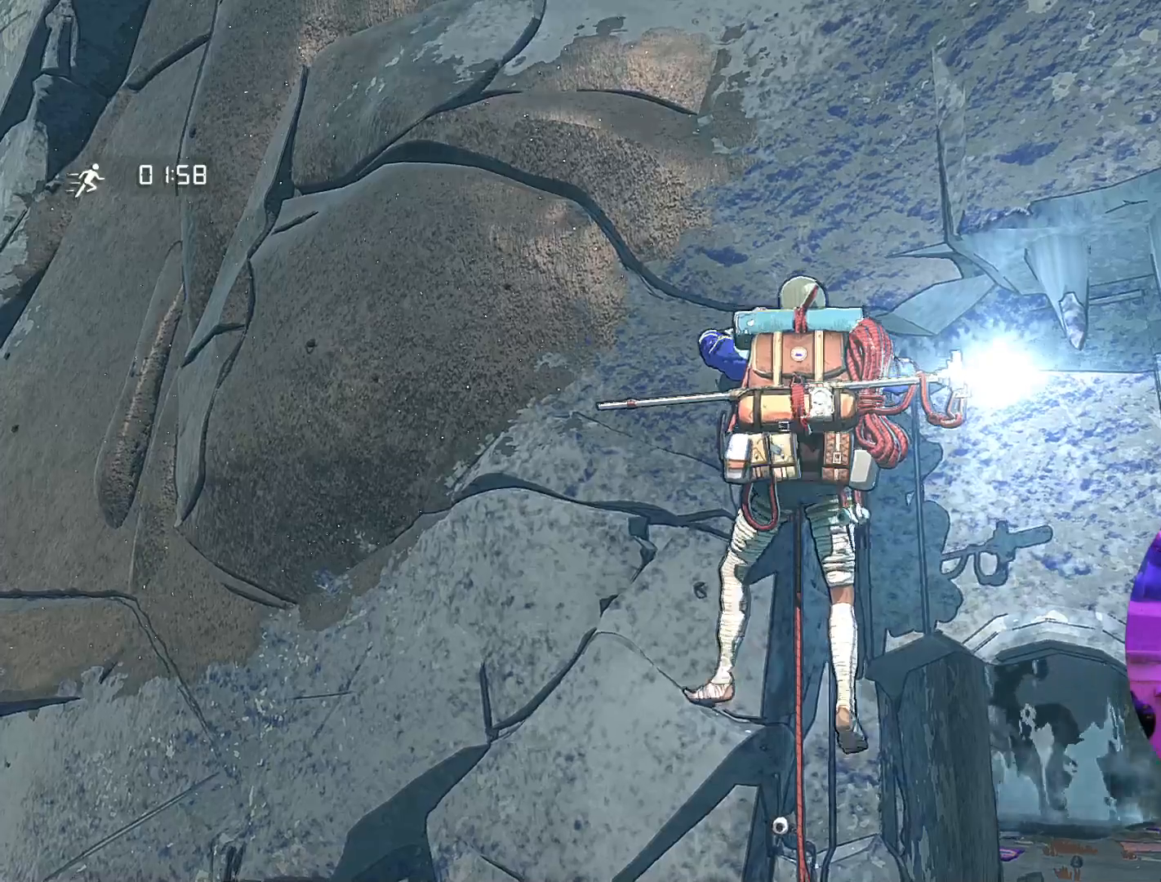
{"buttons": [], "left_stick": "right", "right_stick": "center", "events": [[17, "left_stick", "up"], [500, "left_stick", "right"]]}
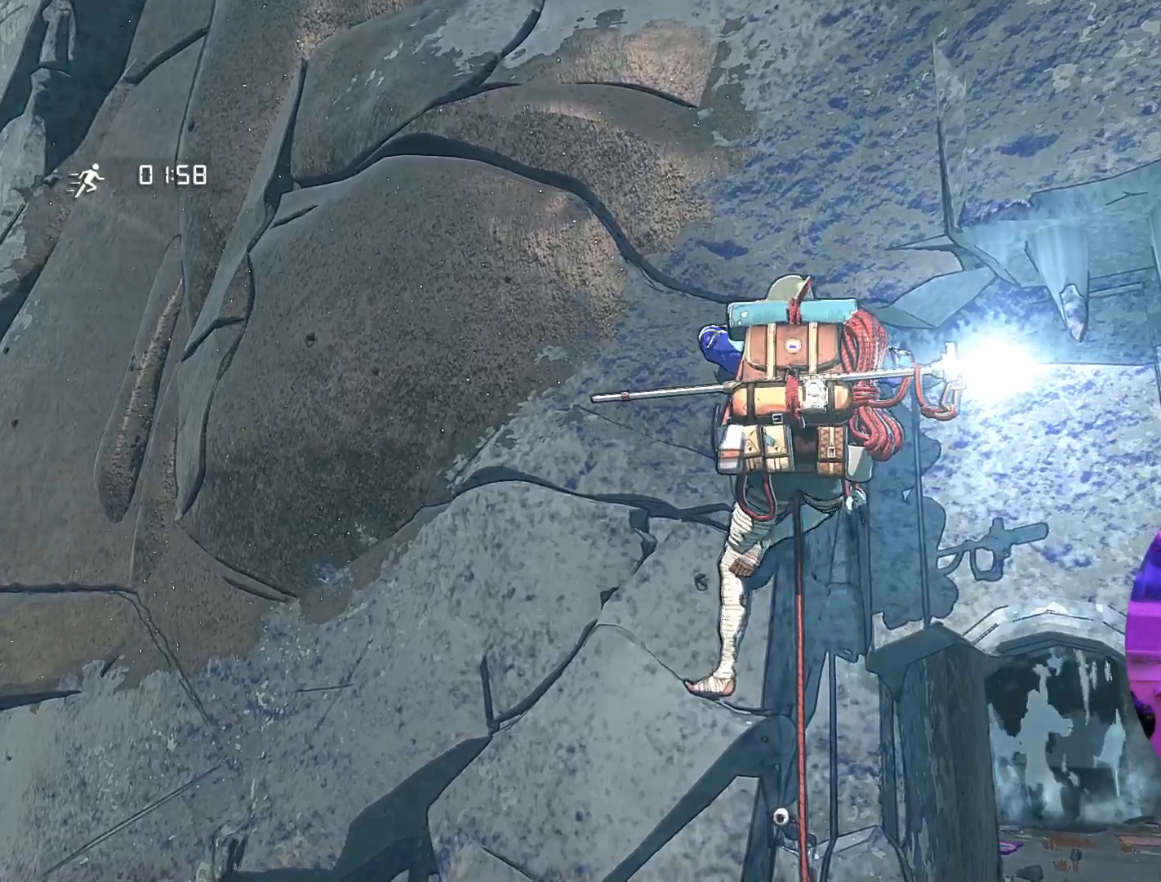
{"buttons": [], "left_stick": "center", "right_stick": "center", "events": [[17, "left_stick", "up"], [50, "left_stick", "center"], [133, "left_stick", "up"], [300, "left_stick", "center"]]}
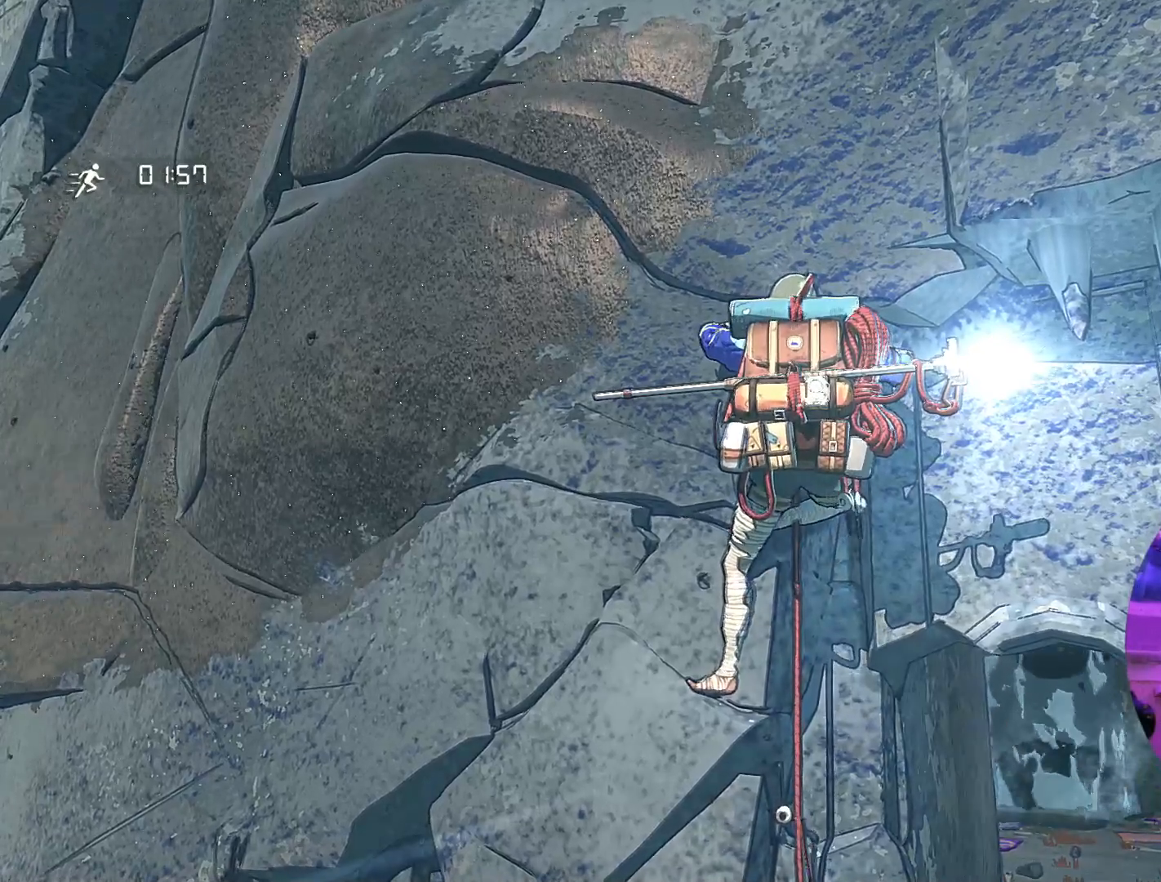
{"buttons": ["R1"], "left_stick": "center", "right_stick": "center", "events": [[167, "R1", "down"]]}
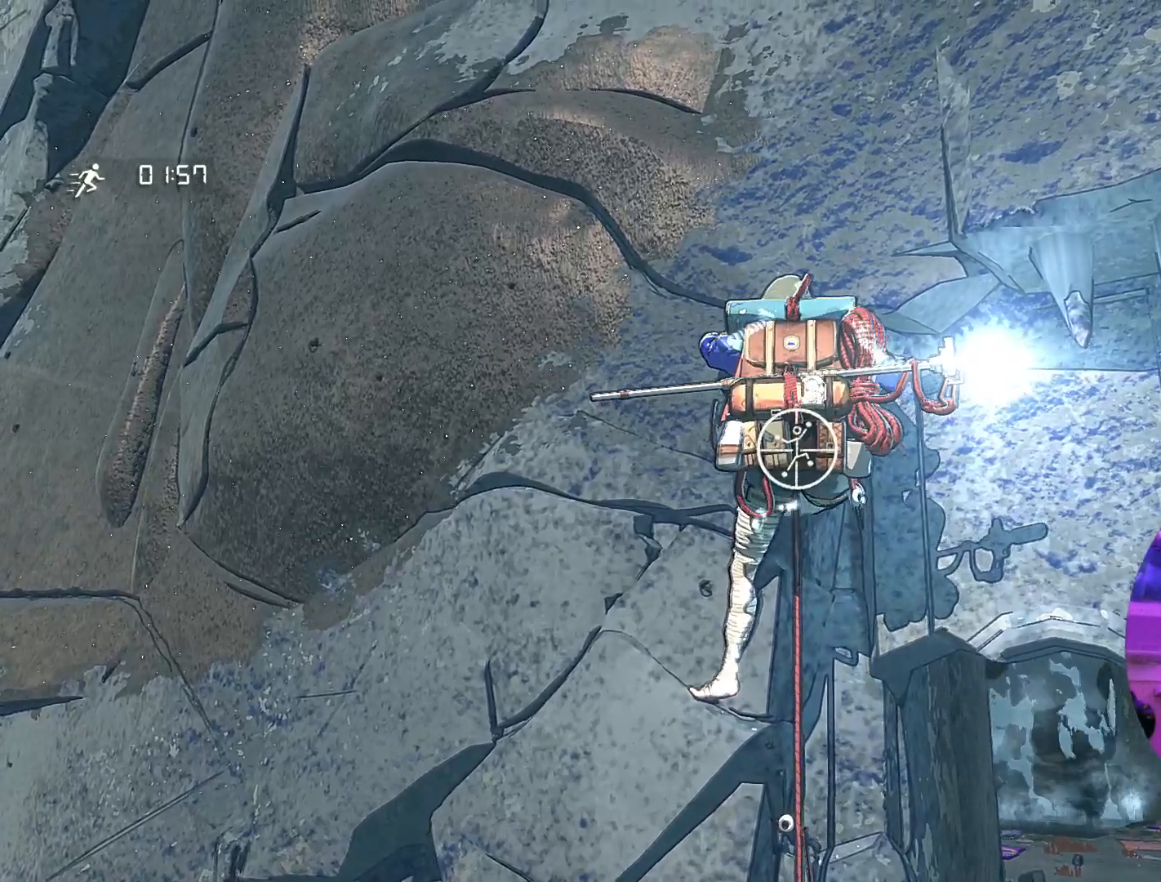
{"buttons": [], "left_stick": "center", "right_stick": "down-right", "events": [[150, "R1", "up"], [333, "right_stick", "right"], [450, "right_stick", "down-right"]]}
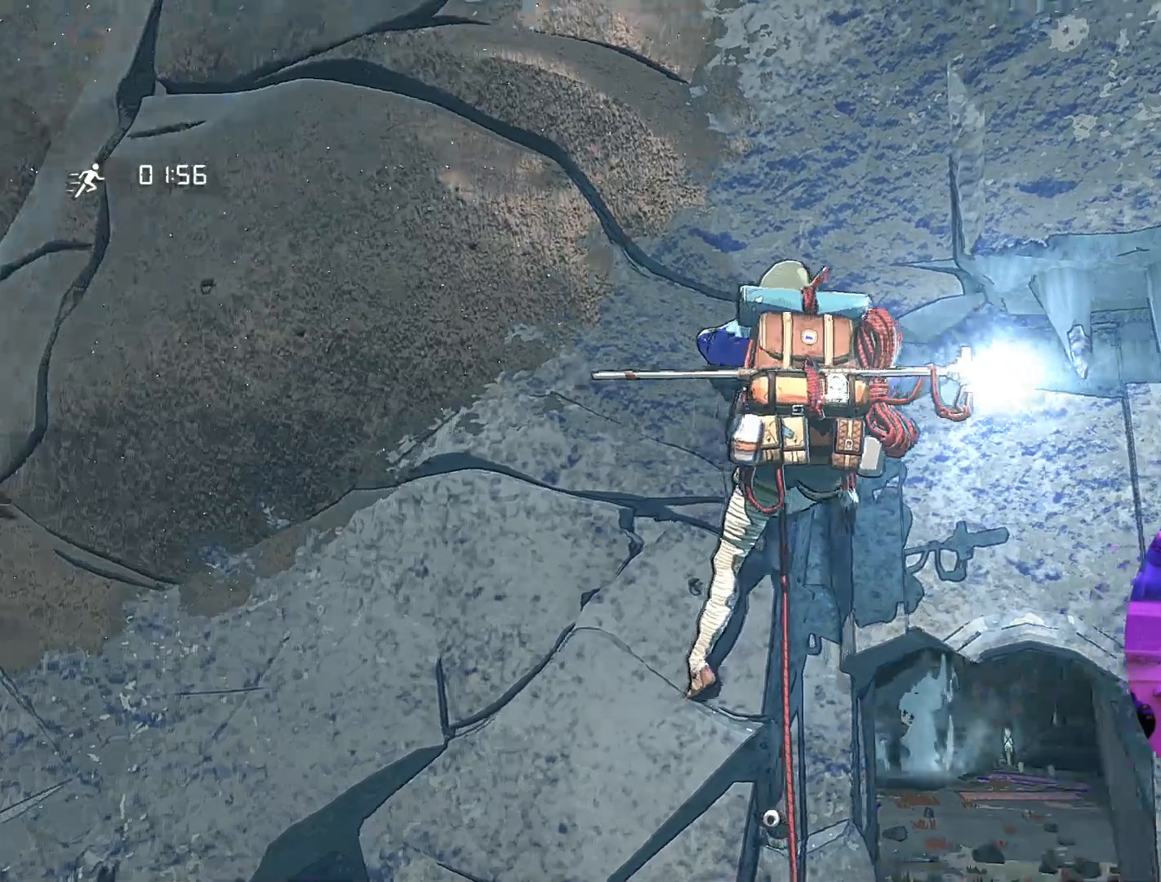
{"buttons": ["R1"], "left_stick": "center", "right_stick": "center", "events": [[300, "right_stick", "center"], [483, "R1", "down"]]}
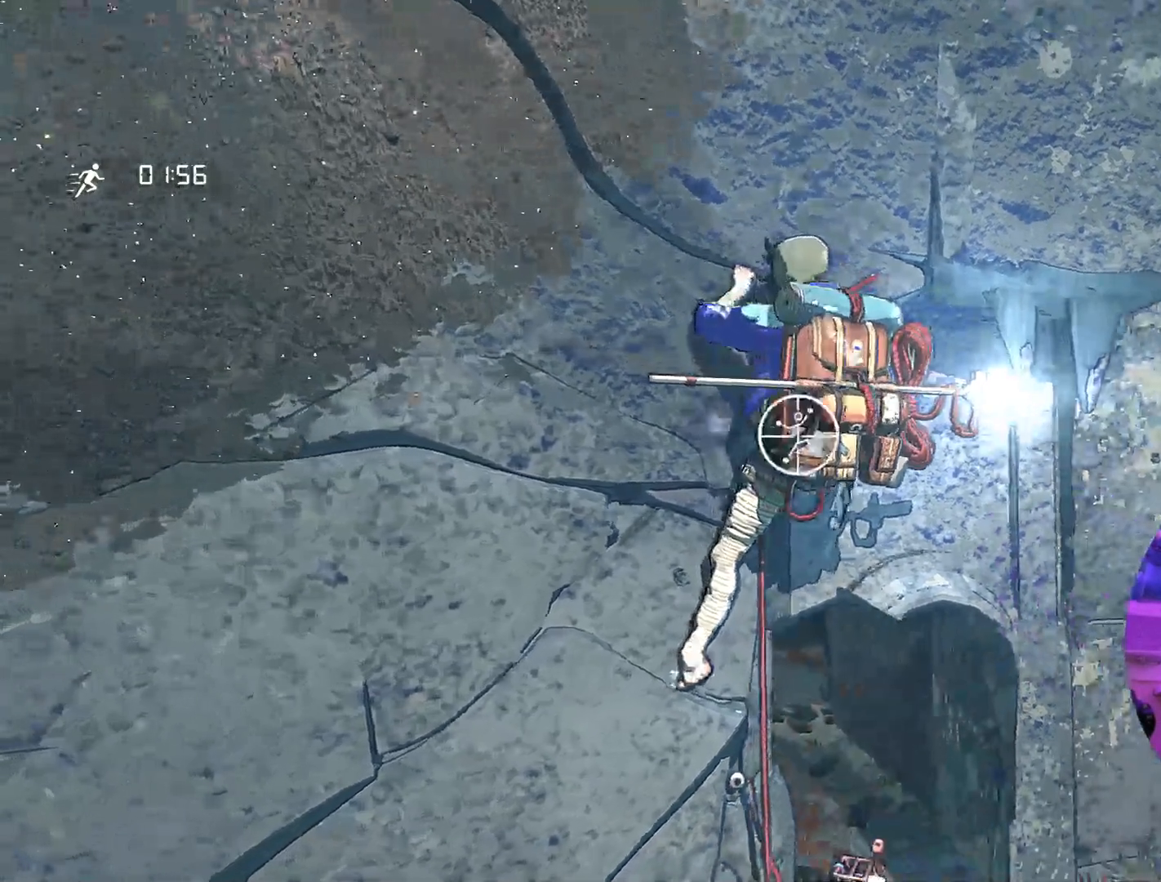
{"buttons": [], "left_stick": "down-left", "right_stick": "center", "events": [[83, "left_stick", "down"], [467, "R1", "up"], [500, "left_stick", "down-left"]]}
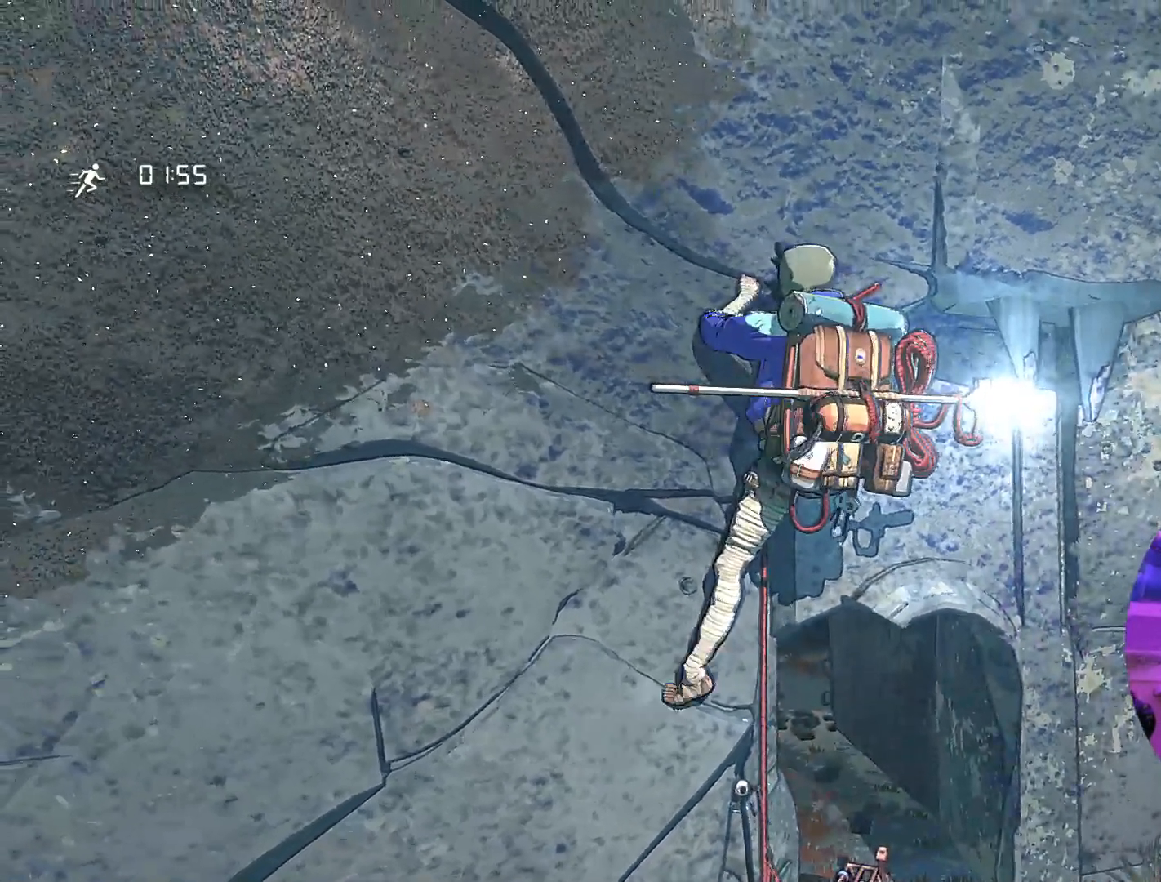
{"buttons": [], "left_stick": "up", "right_stick": "center", "events": [[17, "left_stick", "up-left"], [117, "left_stick", "up"]]}
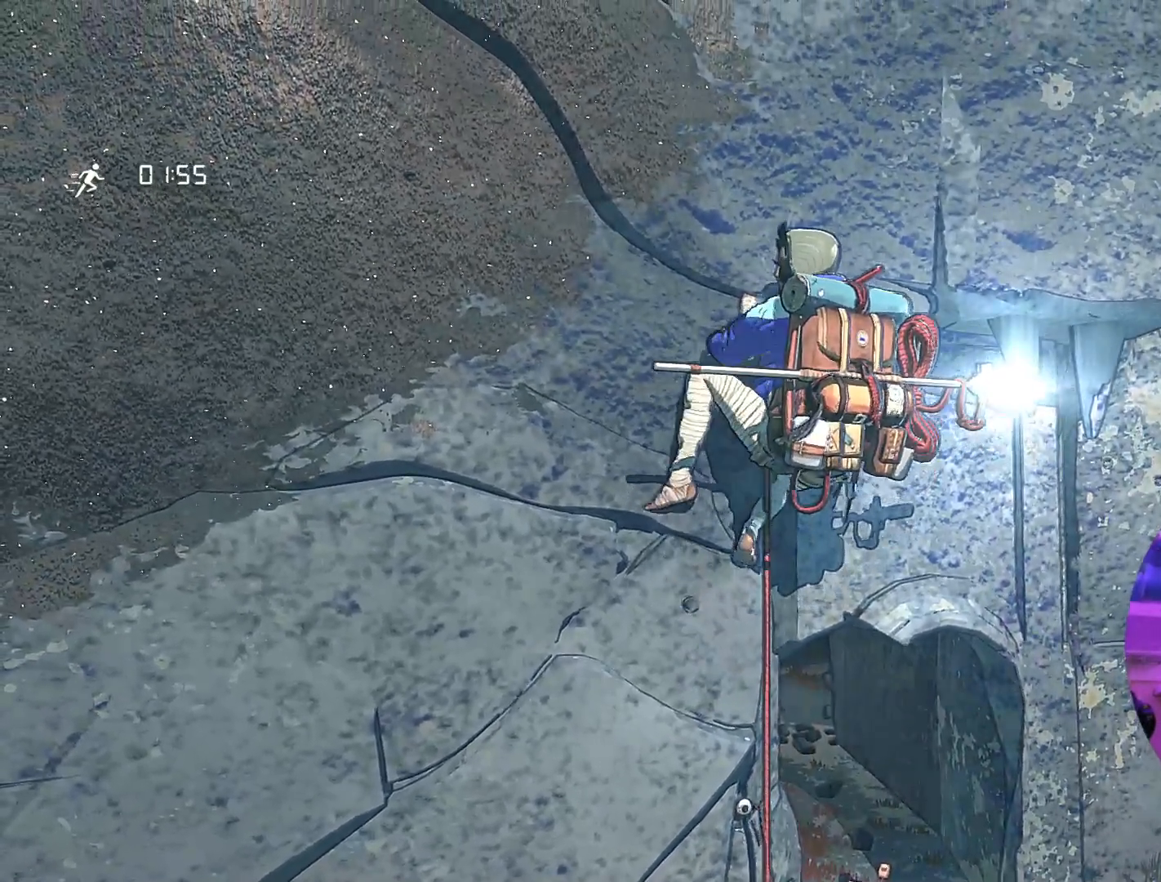
{"buttons": ["R1"], "left_stick": "center", "right_stick": "center", "events": [[200, "left_stick", "center"], [233, "R1", "down"]]}
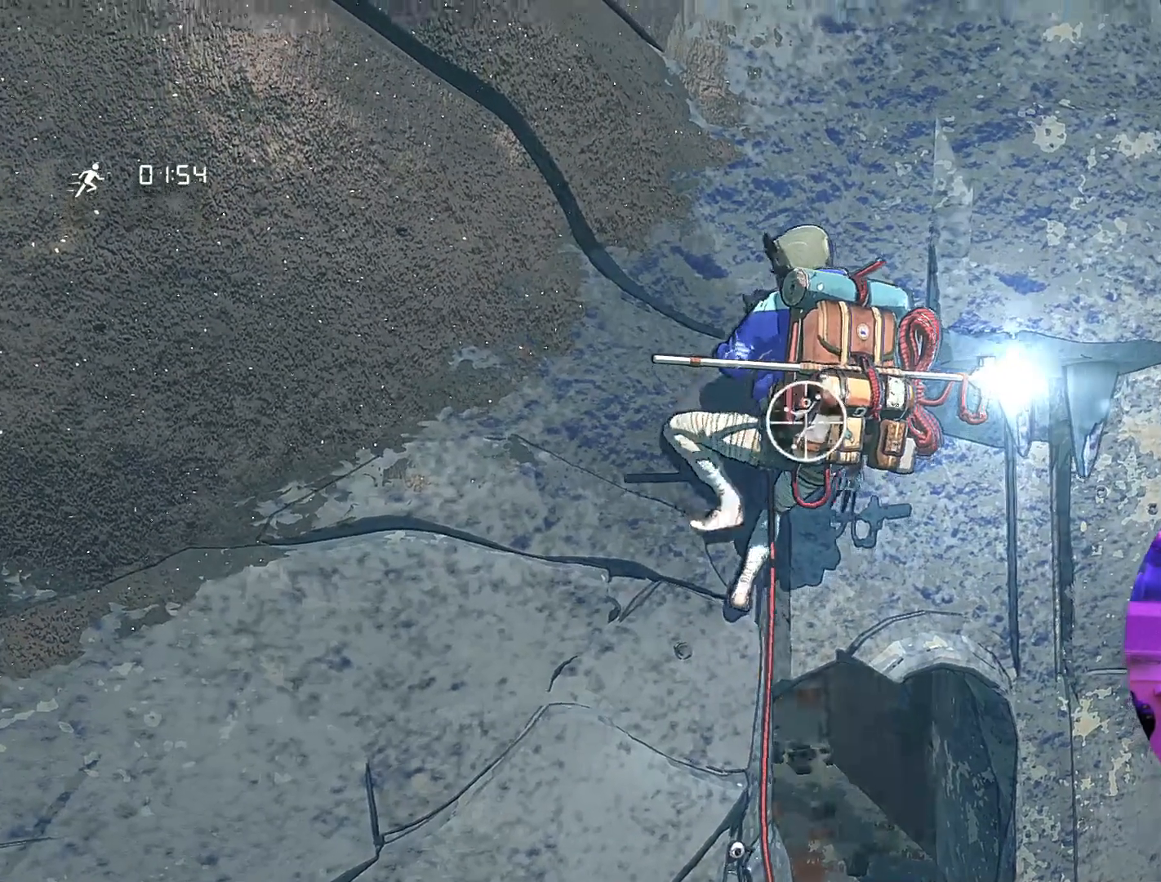
{"buttons": [], "left_stick": "center", "right_stick": "center", "events": [[317, "R1", "up"]]}
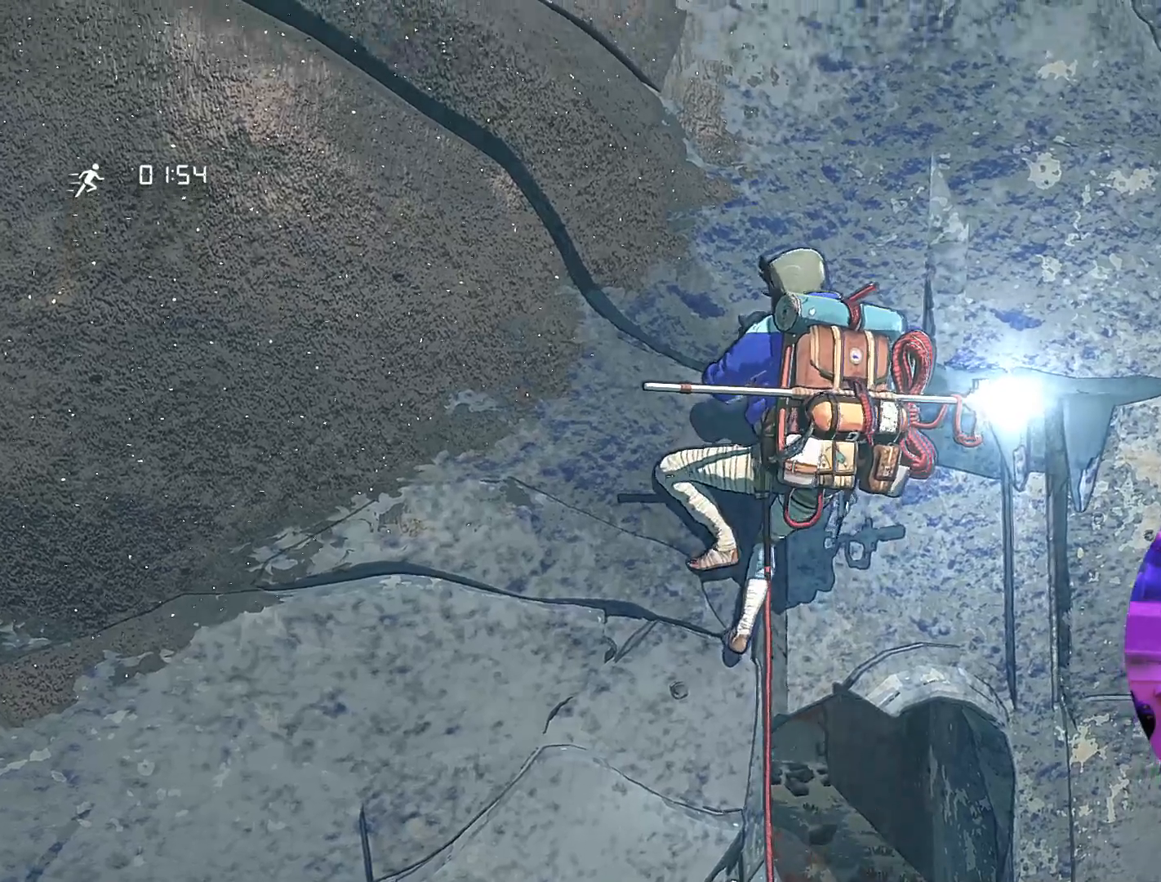
{"buttons": [], "left_stick": "center", "right_stick": "left", "events": [[50, "right_stick", "left"]]}
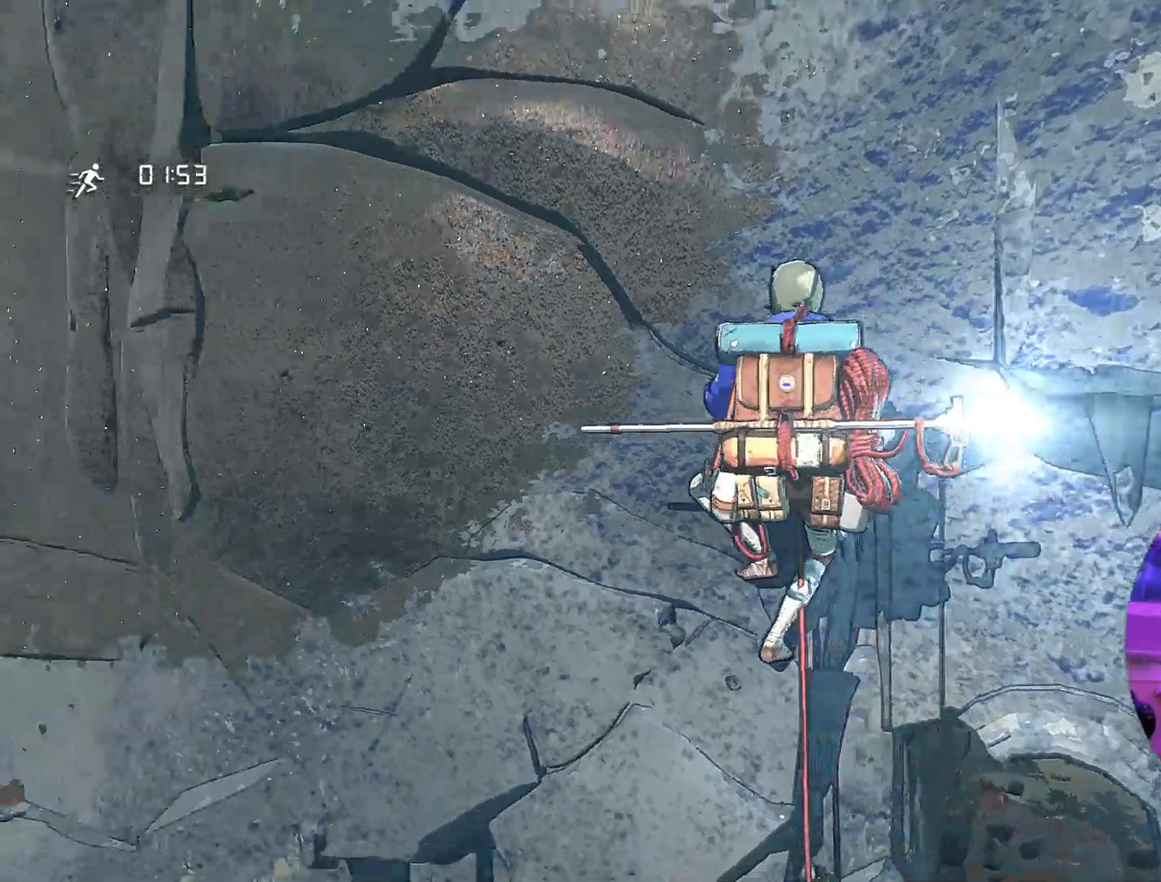
{"buttons": [], "left_stick": "center", "right_stick": "left", "events": [[83, "right_stick", "center"], [150, "right_stick", "down-left"], [200, "right_stick", "down"], [350, "right_stick", "down-left"], [467, "right_stick", "left"]]}
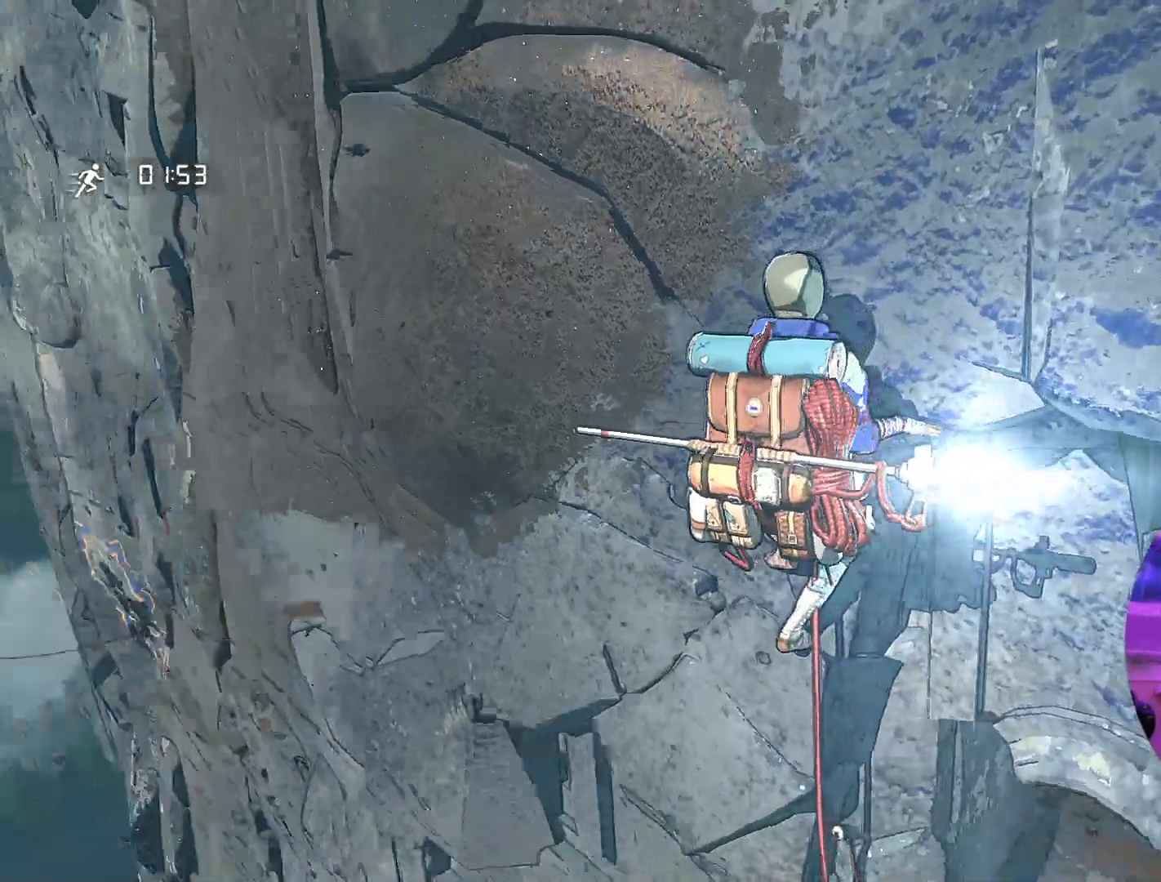
{"buttons": [], "left_stick": "center", "right_stick": "up-right", "events": [[300, "right_stick", "up-right"]]}
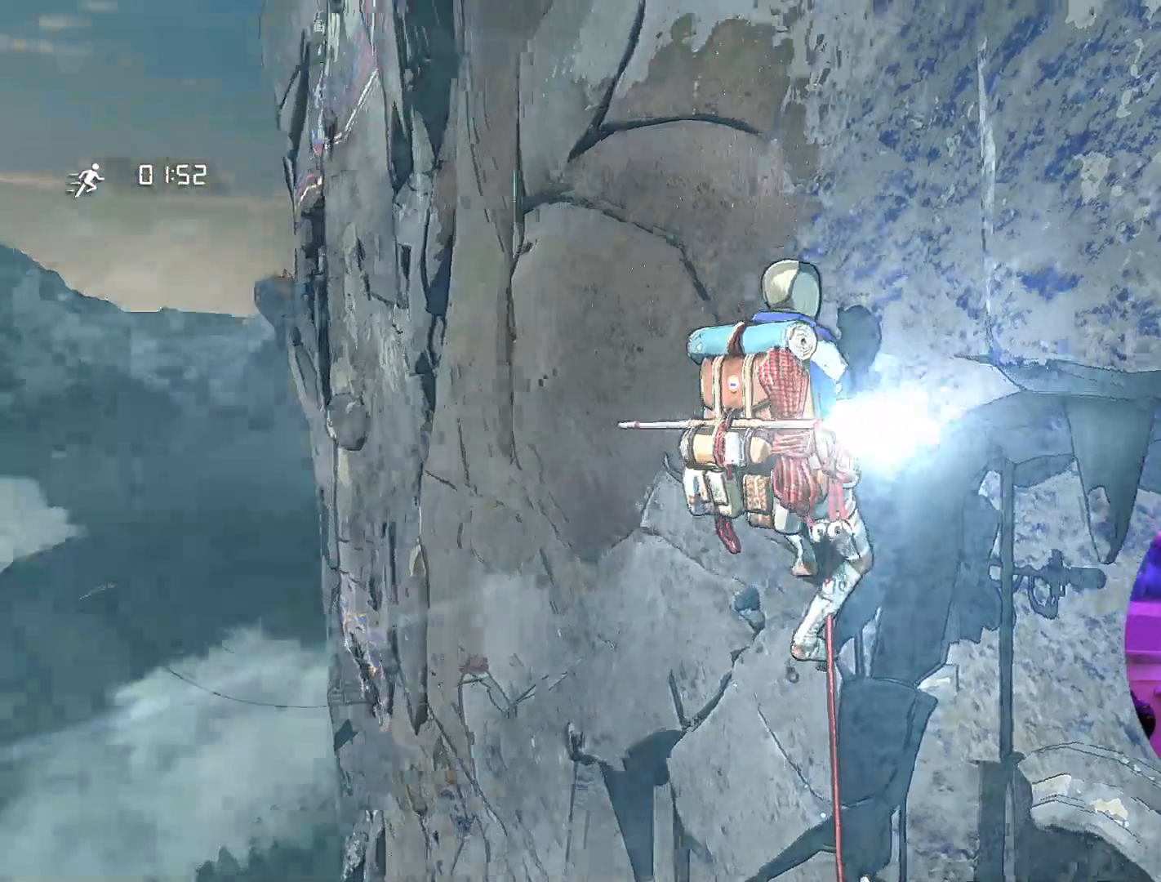
{"buttons": [], "left_stick": "center", "right_stick": "right", "events": [[450, "right_stick", "right"]]}
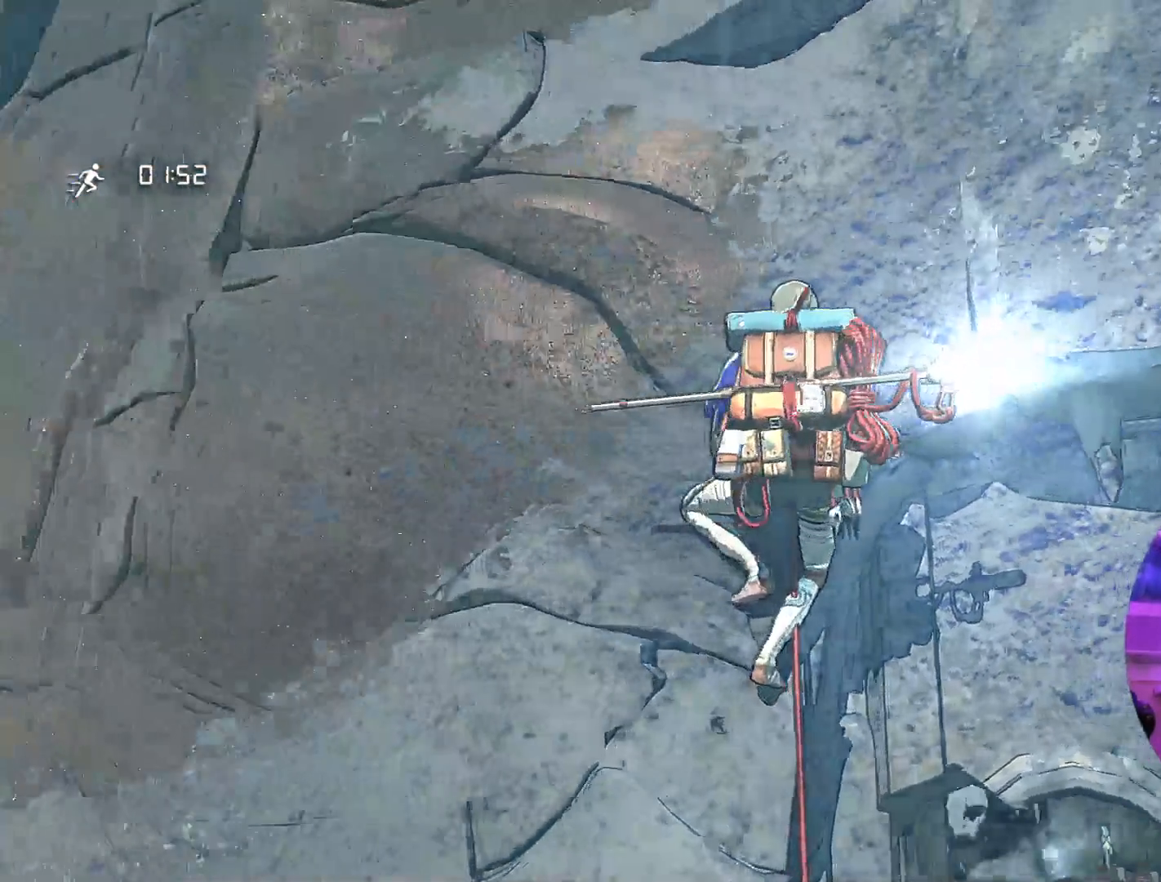
{"buttons": [], "left_stick": "center", "right_stick": "down-left", "events": [[67, "right_stick", "down"], [283, "right_stick", "down-left"]]}
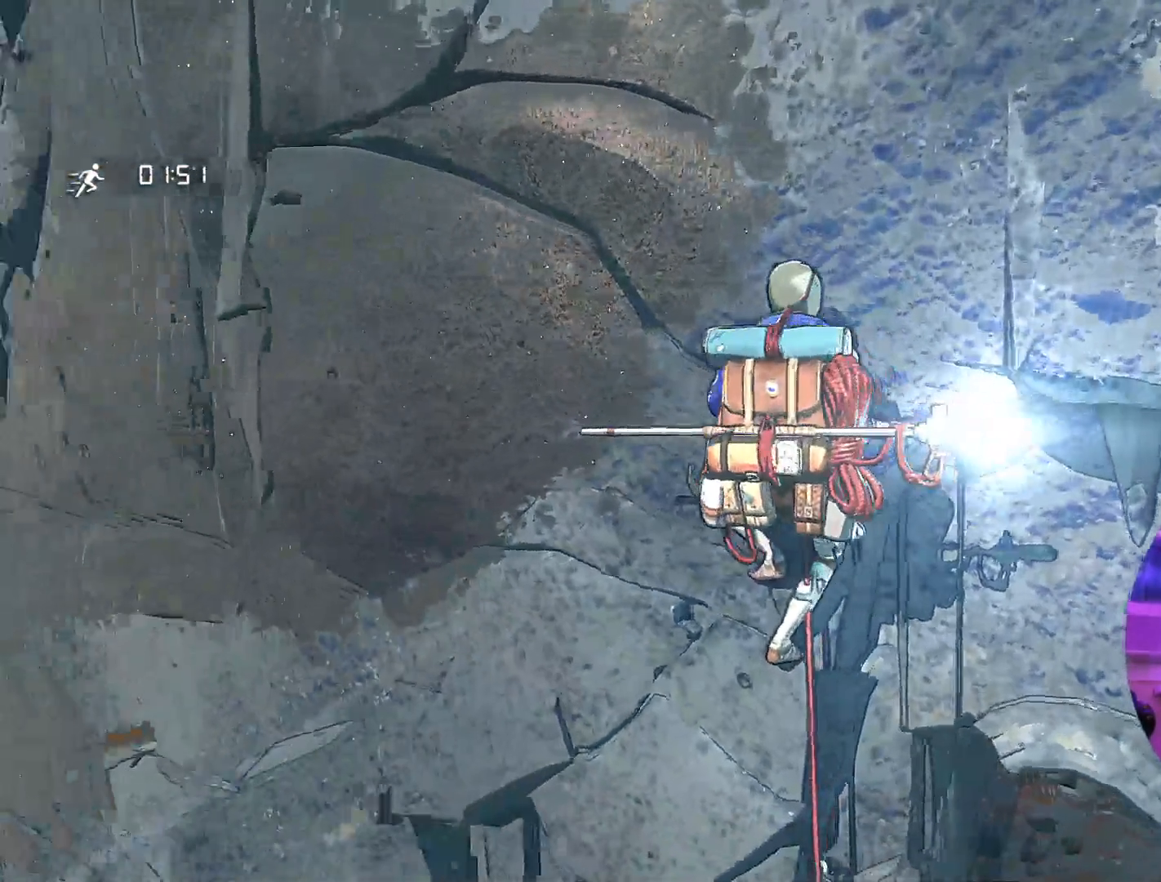
{"buttons": [], "left_stick": "center", "right_stick": "up-right", "events": [[17, "right_stick", "center"], [250, "right_stick", "up-right"]]}